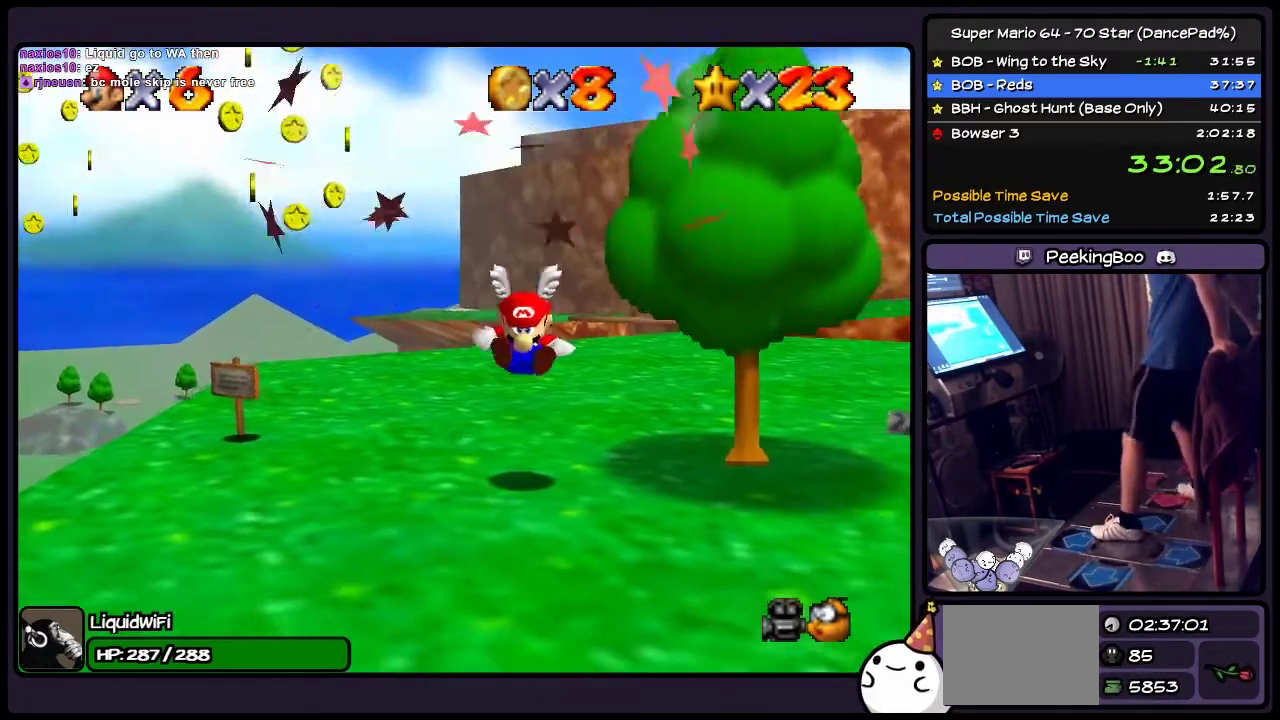
Gameplay with a controller (Nintendo layout); each line is a JSON object with the inputs held at the frame after it. "events" lists button and stick changes between this image and that frame as [ms after this image, input, new state], when the widget could be followed in between. Not read: L3 R3.
{"buttons": ["DPAD_UP"], "events": [[201, "DPAD_UP", "down"]]}
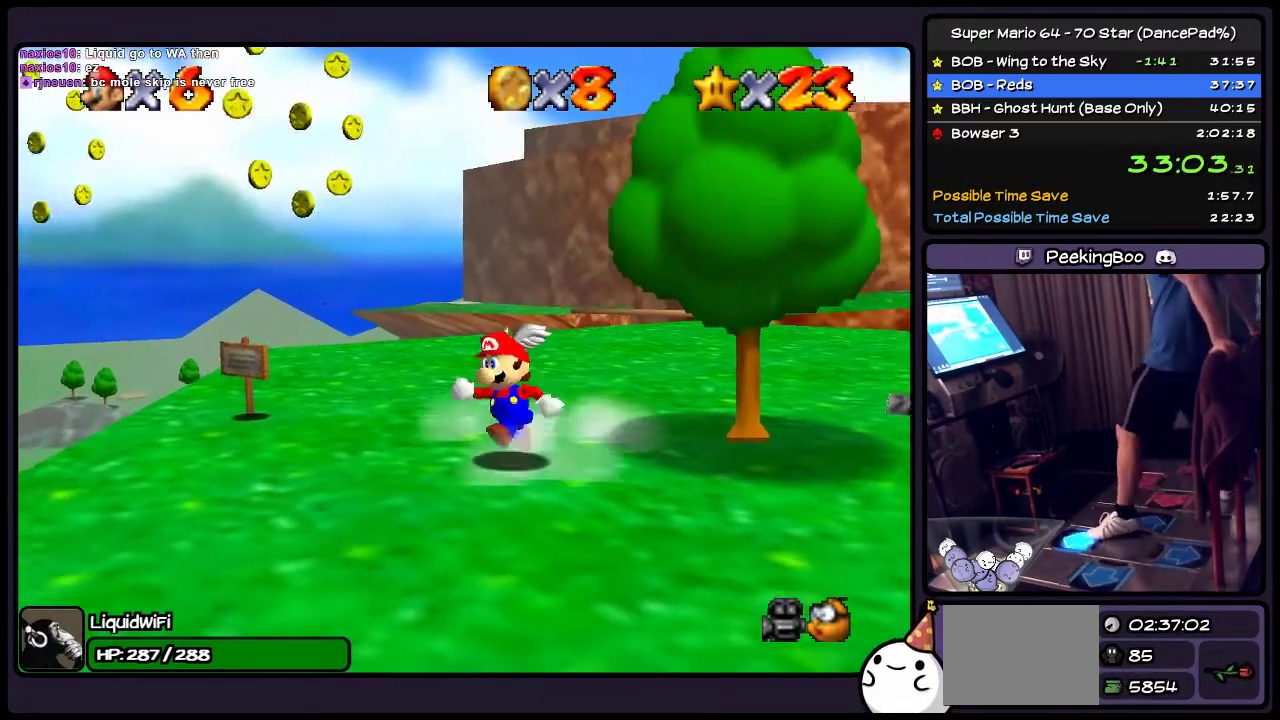
{"buttons": ["DPAD_UP", "DPAD_RIGHT"], "events": [[334, "DPAD_RIGHT", "down"]]}
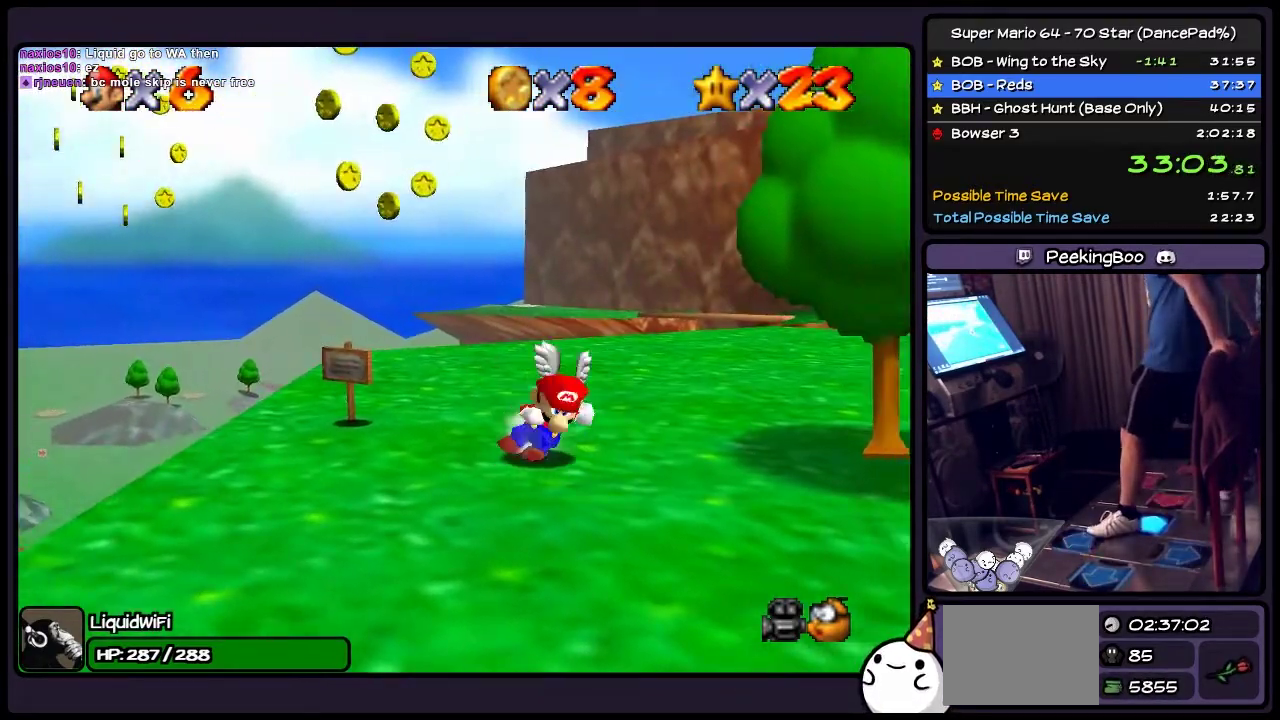
{"buttons": ["A", "DPAD_UP"], "events": [[34, "DPAD_UP", "up"], [234, "DPAD_RIGHT", "up"], [334, "DPAD_UP", "down"], [434, "A", "down"]]}
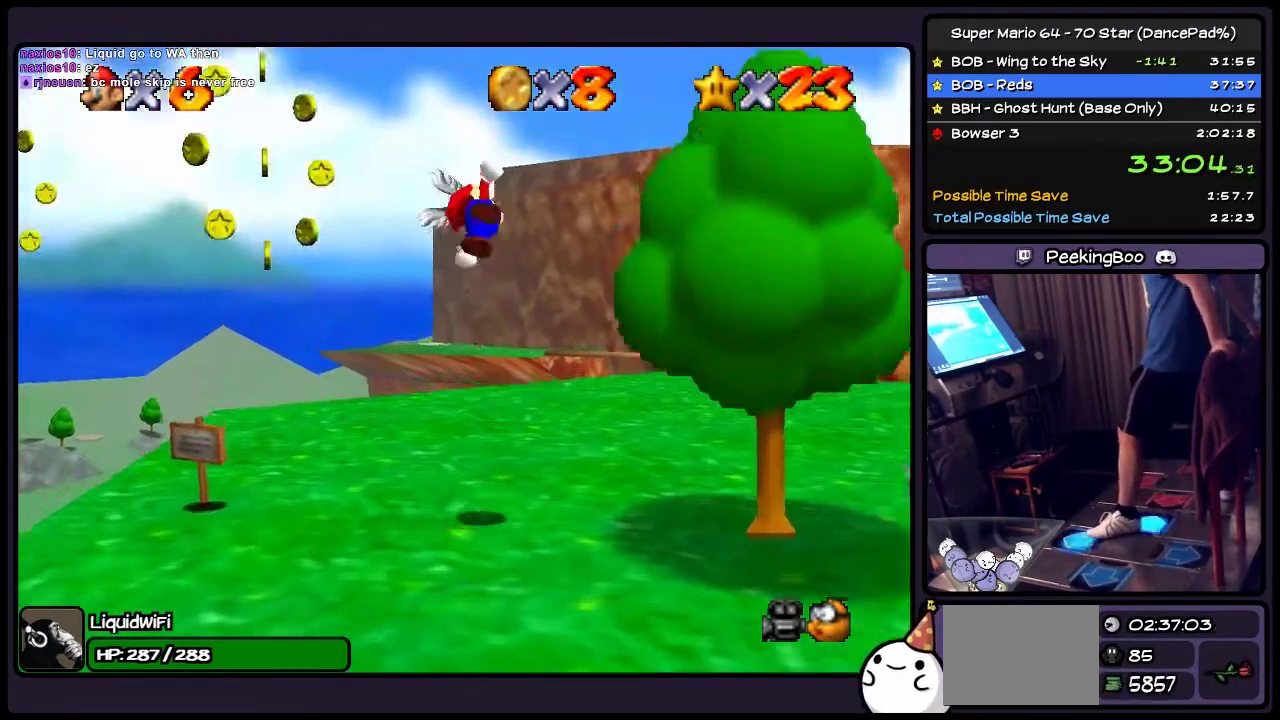
{"buttons": ["DPAD_RIGHT"], "events": [[67, "A", "up"], [100, "DPAD_RIGHT", "down"], [233, "DPAD_UP", "up"]]}
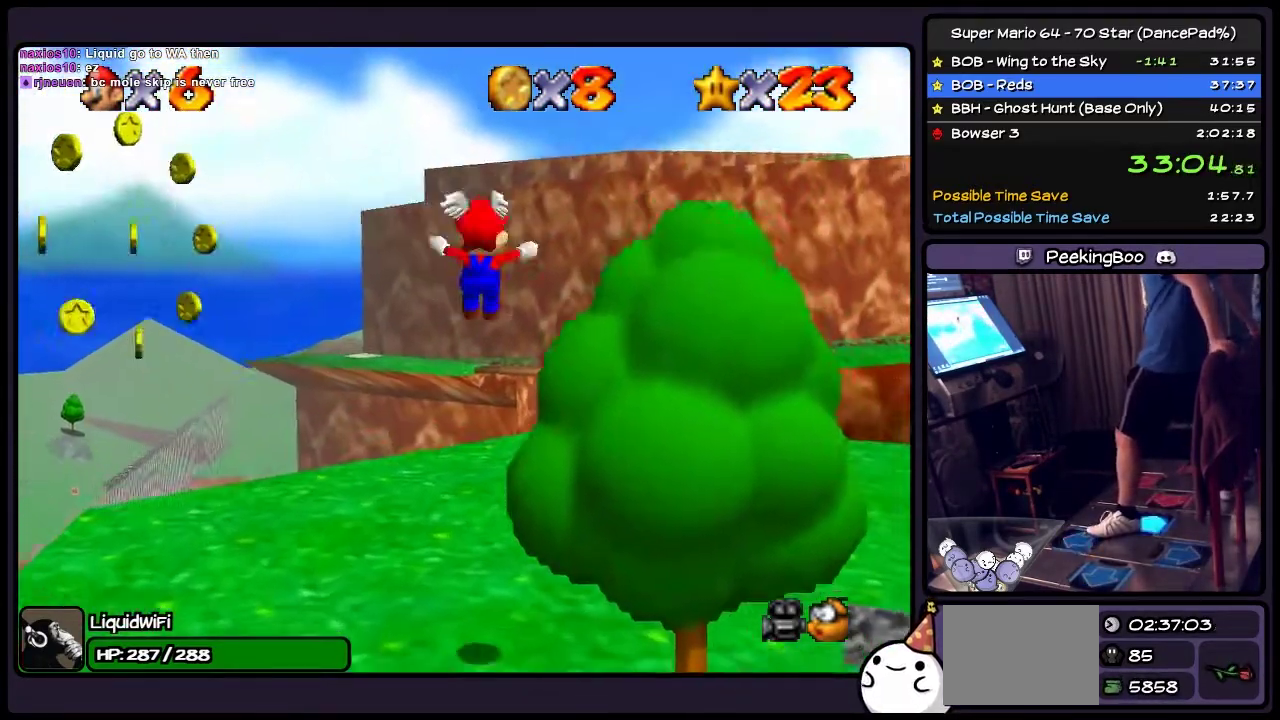
{"buttons": ["A", "DPAD_RIGHT"], "events": [[434, "A", "down"]]}
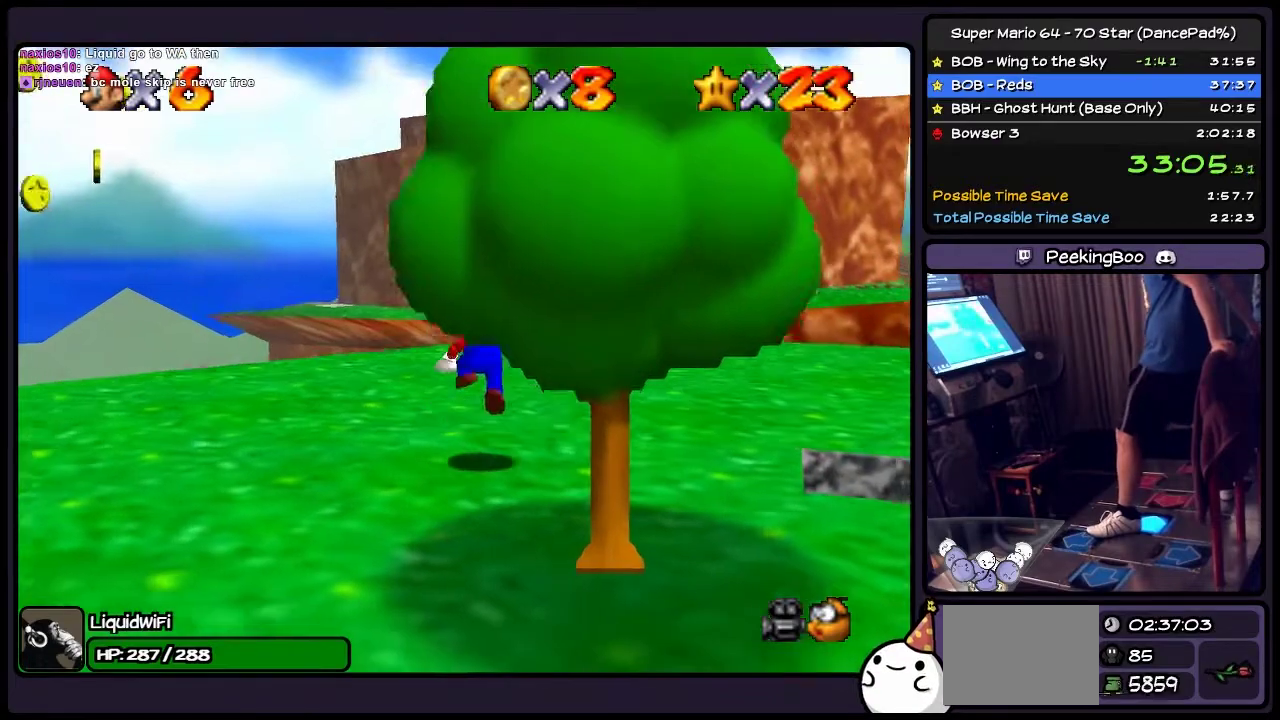
{"buttons": [], "events": [[200, "A", "up"], [500, "DPAD_RIGHT", "up"]]}
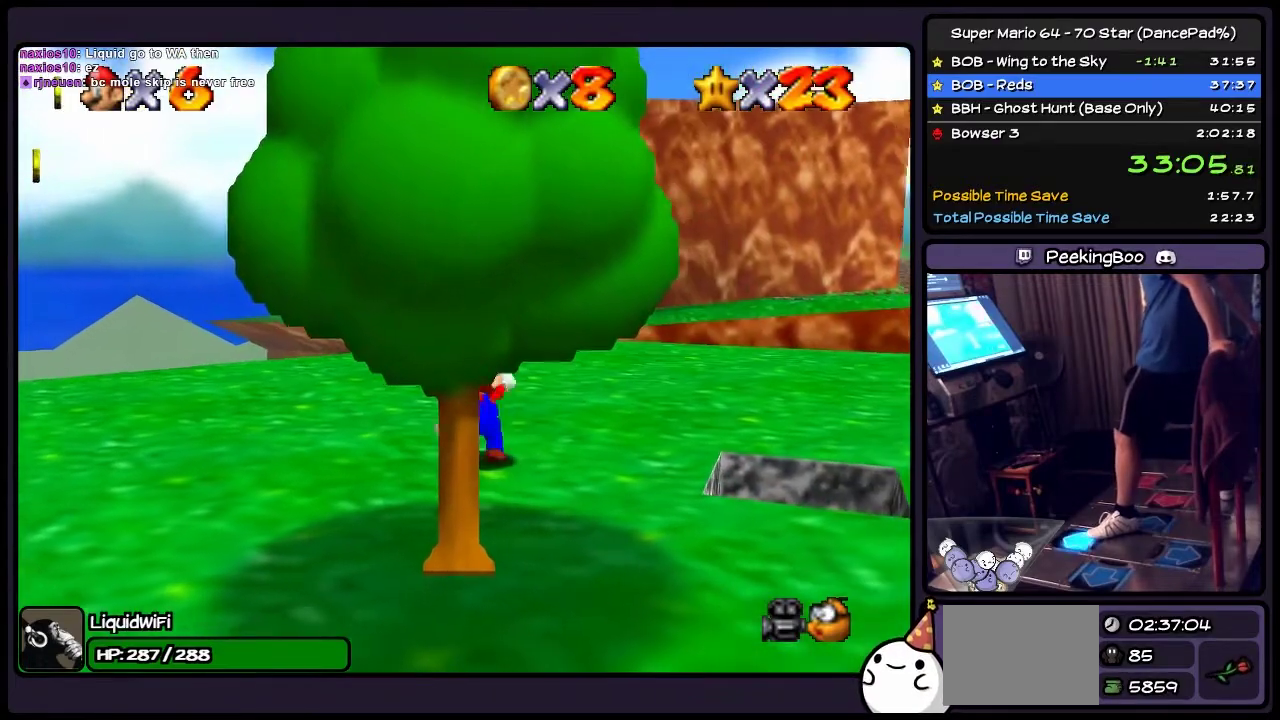
{"buttons": ["A", "DPAD_RIGHT"], "events": [[167, "DPAD_UP", "down"], [234, "A", "down"], [367, "DPAD_RIGHT", "down"], [501, "DPAD_UP", "up"]]}
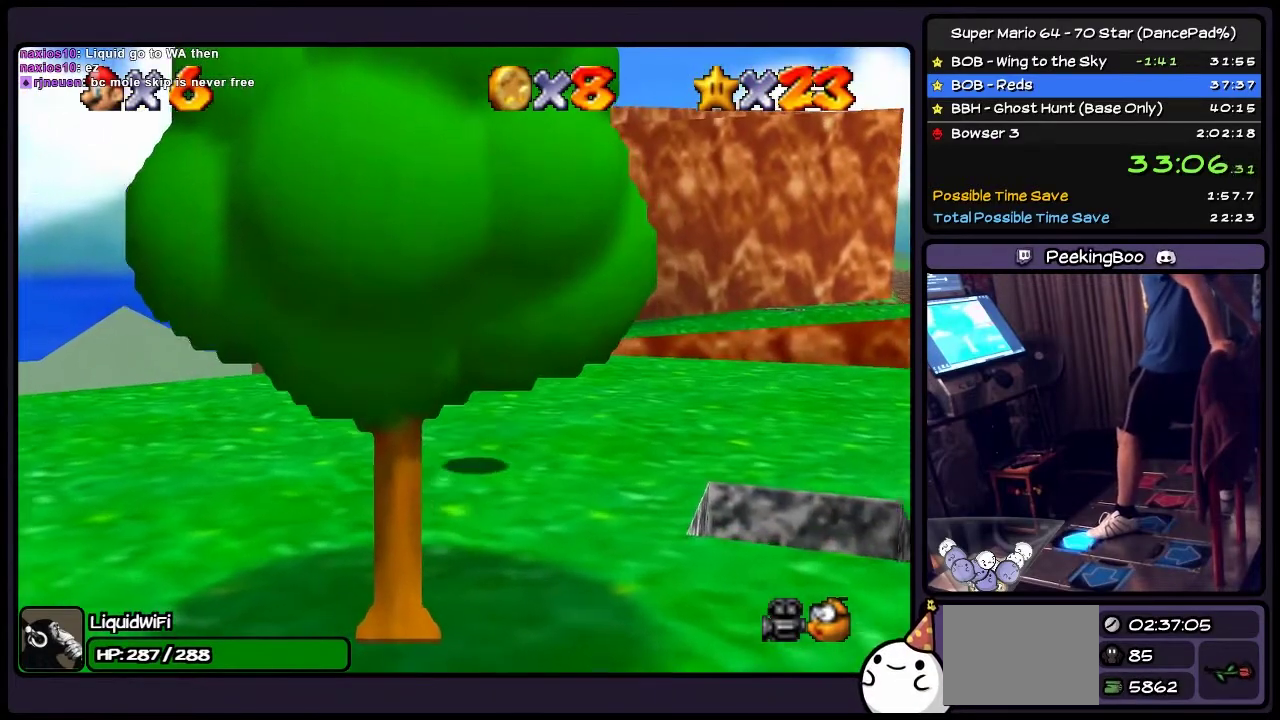
{"buttons": ["DPAD_RIGHT"], "events": [[67, "A", "up"], [67, "DPAD_RIGHT", "up"], [200, "DPAD_UP", "down"], [233, "DPAD_RIGHT", "down"], [500, "DPAD_UP", "up"]]}
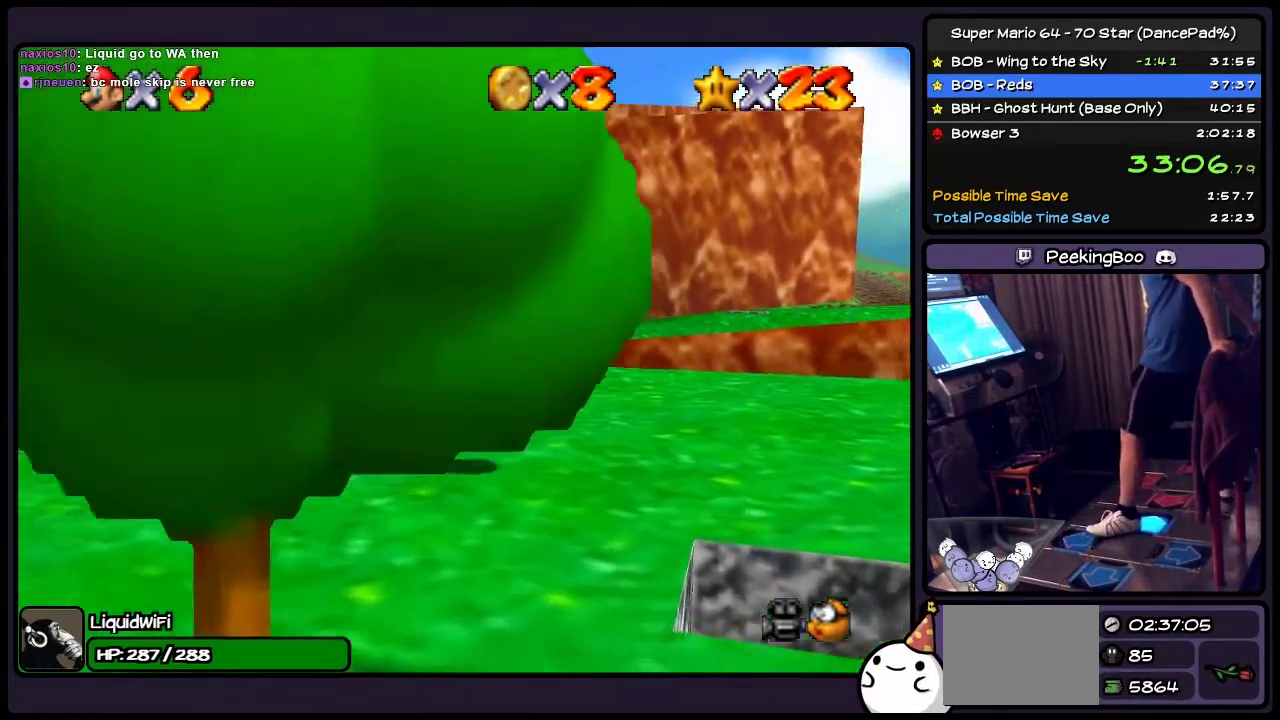
{"buttons": ["A", "DPAD_RIGHT"], "events": [[34, "A", "down"], [201, "A", "up"], [501, "A", "down"]]}
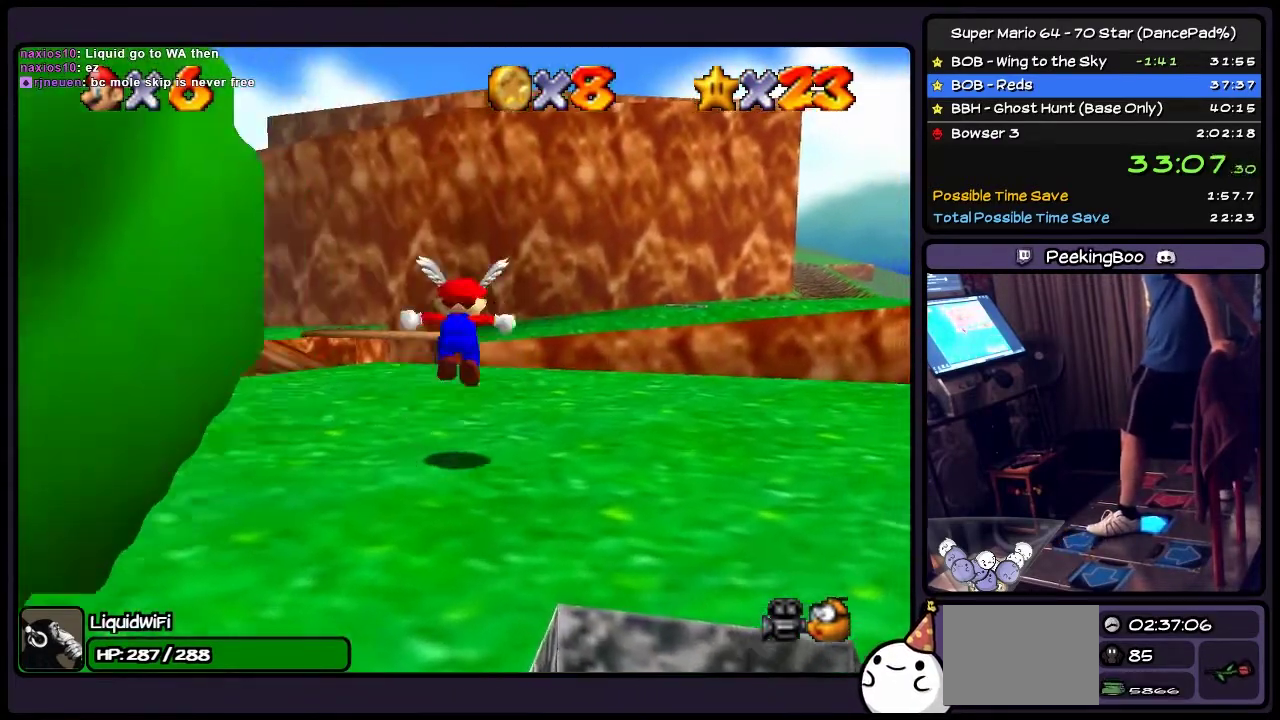
{"buttons": ["DPAD_RIGHT"], "events": [[233, "A", "up"]]}
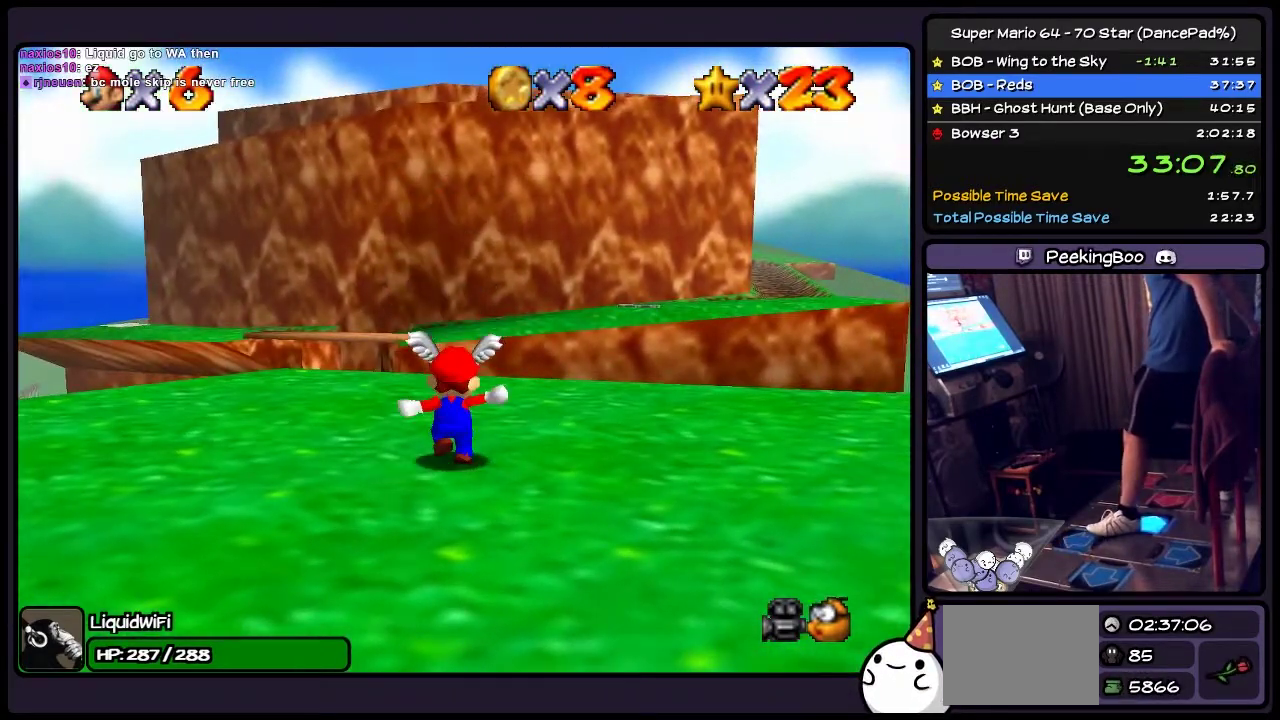
{"buttons": ["DPAD_RIGHT"], "events": [[67, "A", "down"], [367, "A", "up"]]}
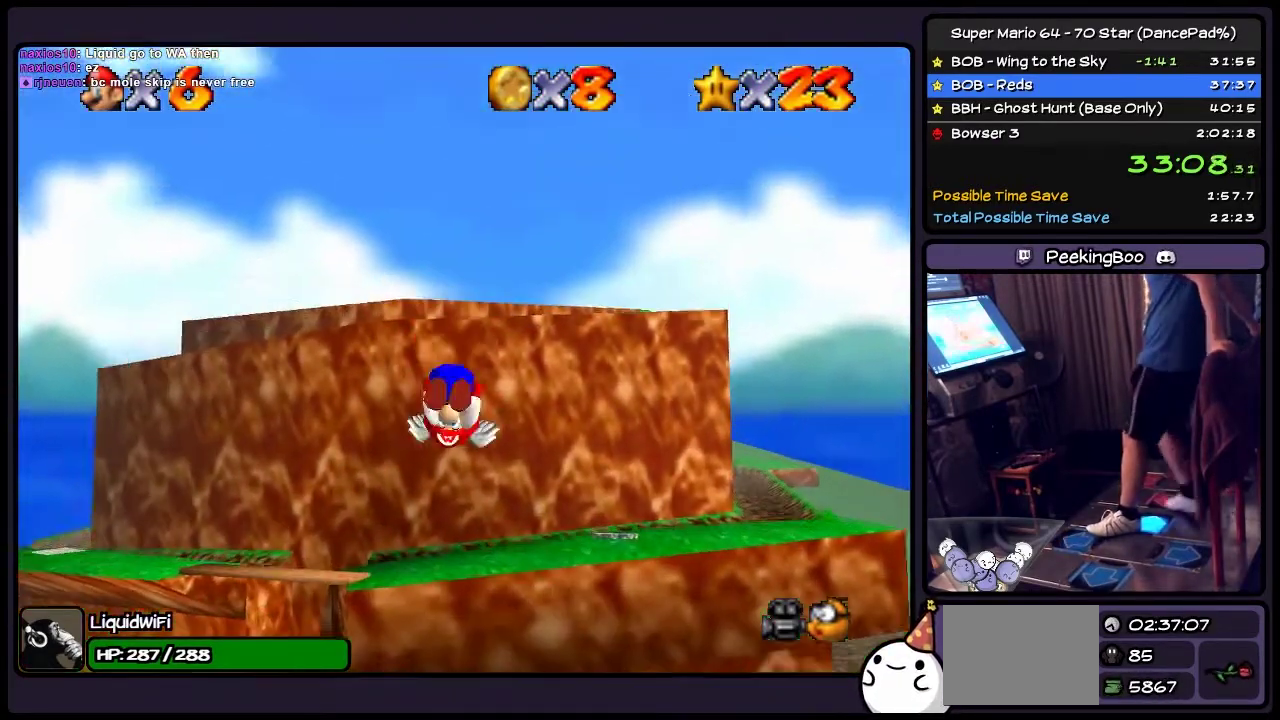
{"buttons": ["DPAD_UP", "DPAD_RIGHT"], "events": [[233, "DPAD_UP", "down"]]}
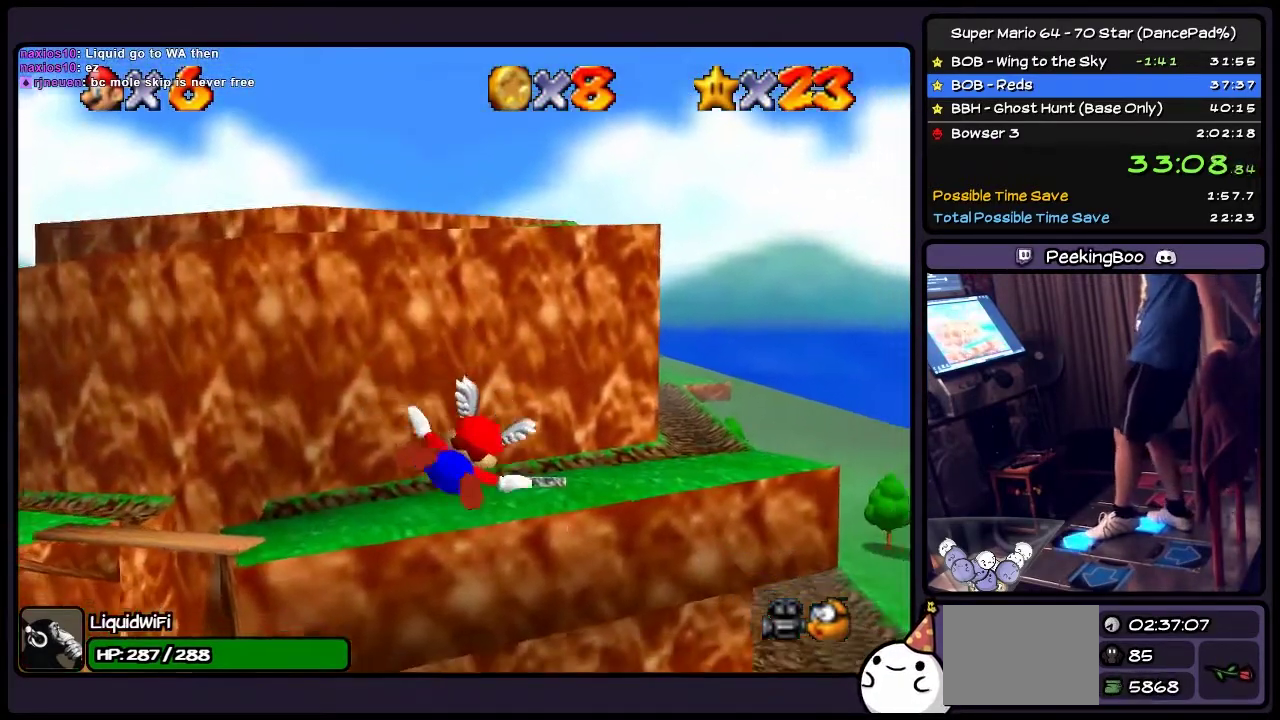
{"buttons": ["DPAD_UP", "DPAD_RIGHT"], "events": [[301, "DPAD_RIGHT", "up"], [434, "DPAD_RIGHT", "down"]]}
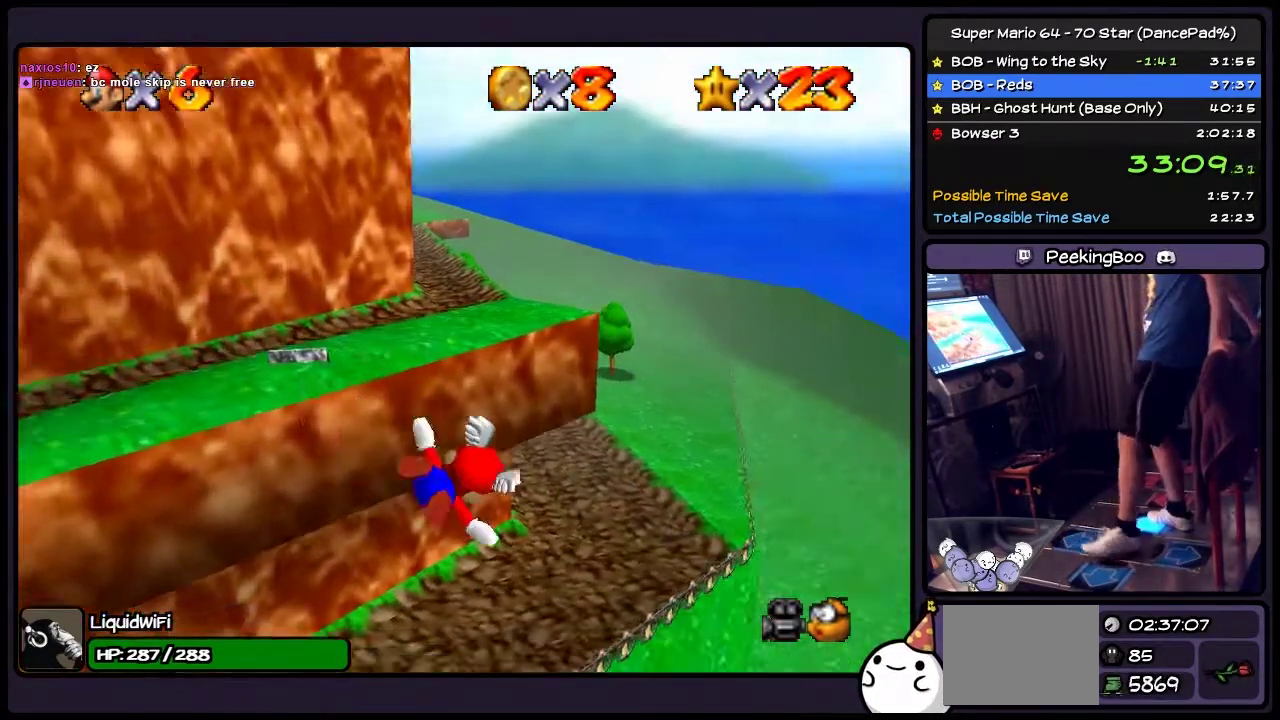
{"buttons": ["DPAD_LEFT"], "events": [[67, "DPAD_UP", "up"], [233, "DPAD_RIGHT", "up"], [367, "DPAD_LEFT", "down"]]}
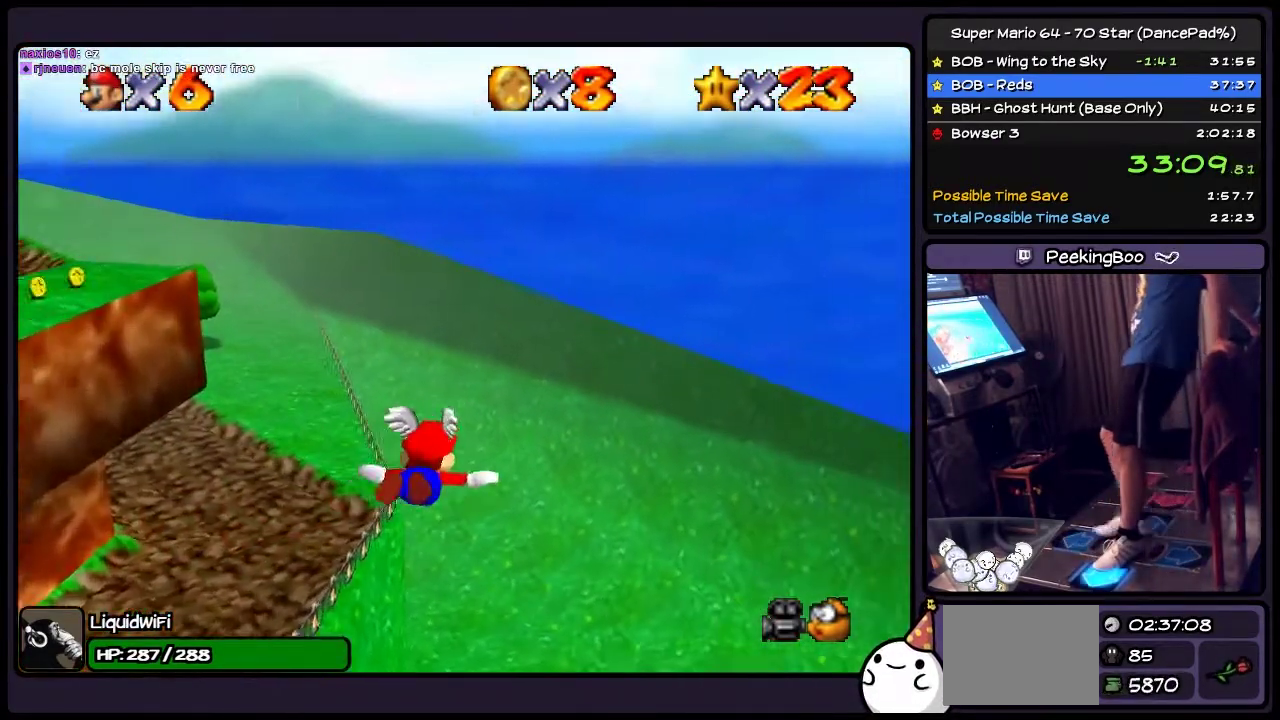
{"buttons": ["DPAD_UP", "DPAD_LEFT"], "events": [[201, "DPAD_UP", "down"]]}
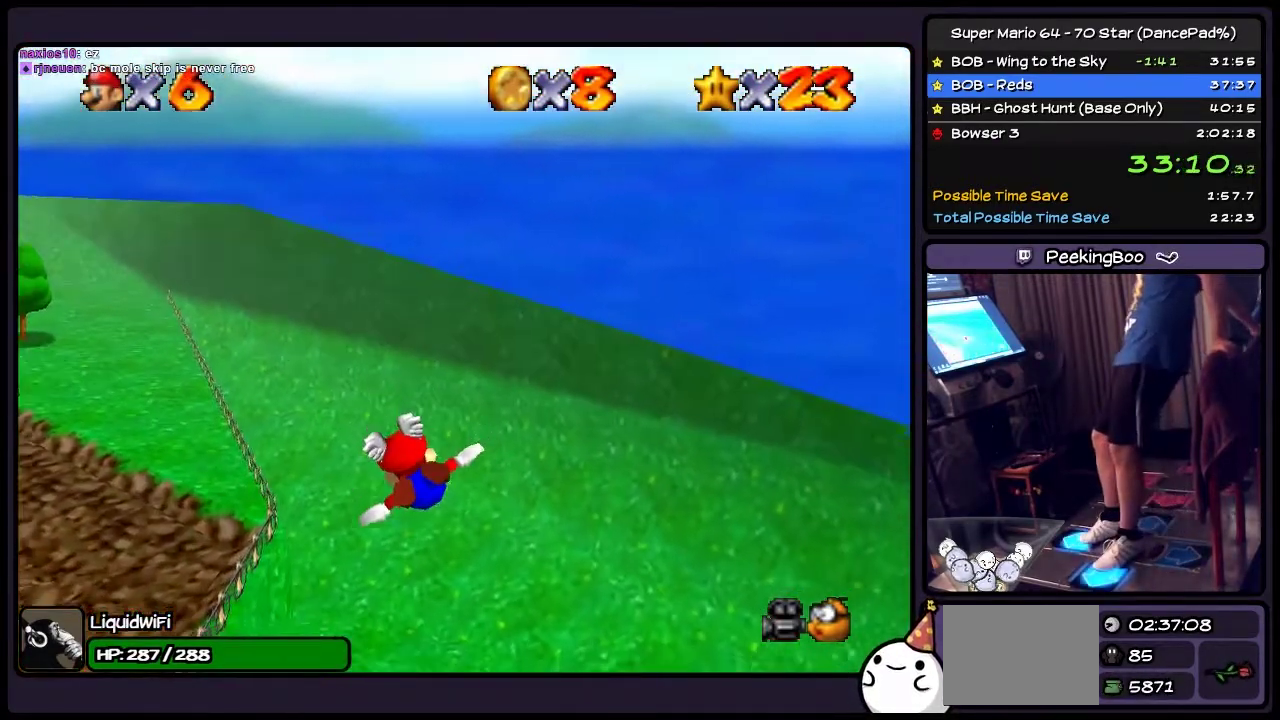
{"buttons": ["DPAD_LEFT"], "events": [[100, "DPAD_UP", "up"]]}
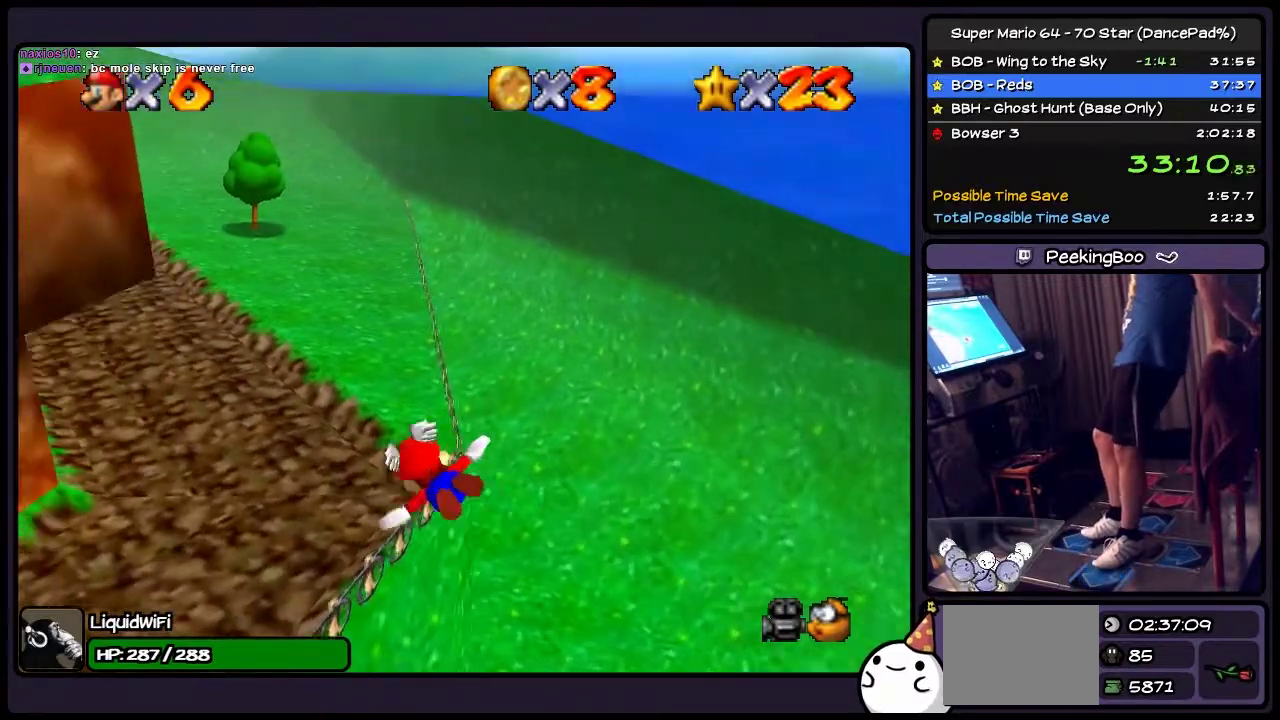
{"buttons": [], "events": [[34, "DPAD_LEFT", "up"]]}
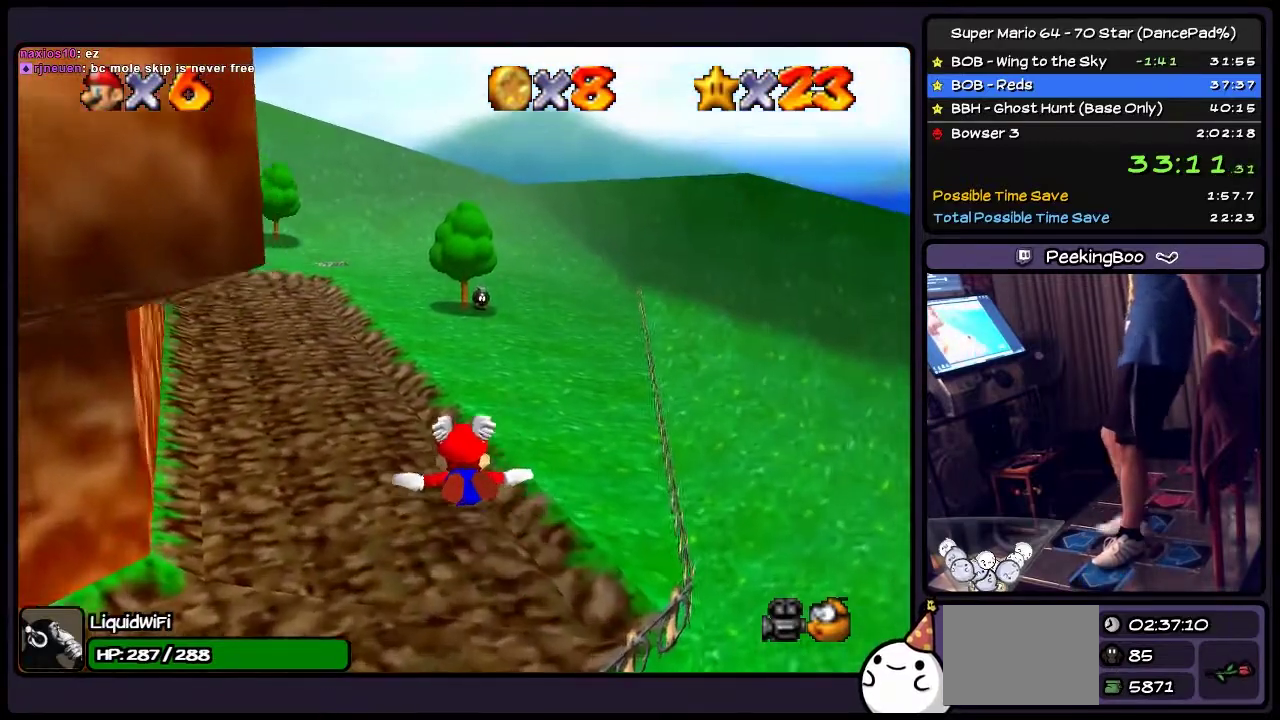
{"buttons": ["DPAD_LEFT"], "events": [[434, "DPAD_LEFT", "down"]]}
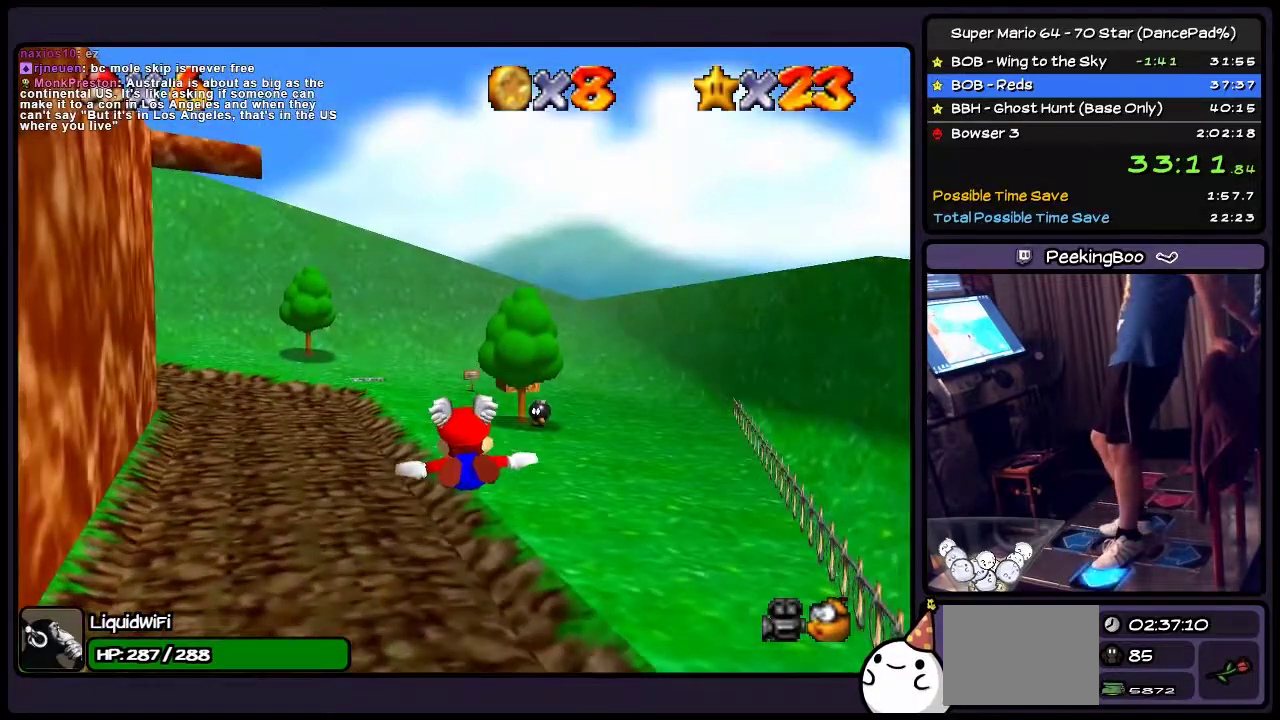
{"buttons": ["DPAD_UP", "DPAD_LEFT"], "events": [[301, "DPAD_UP", "down"]]}
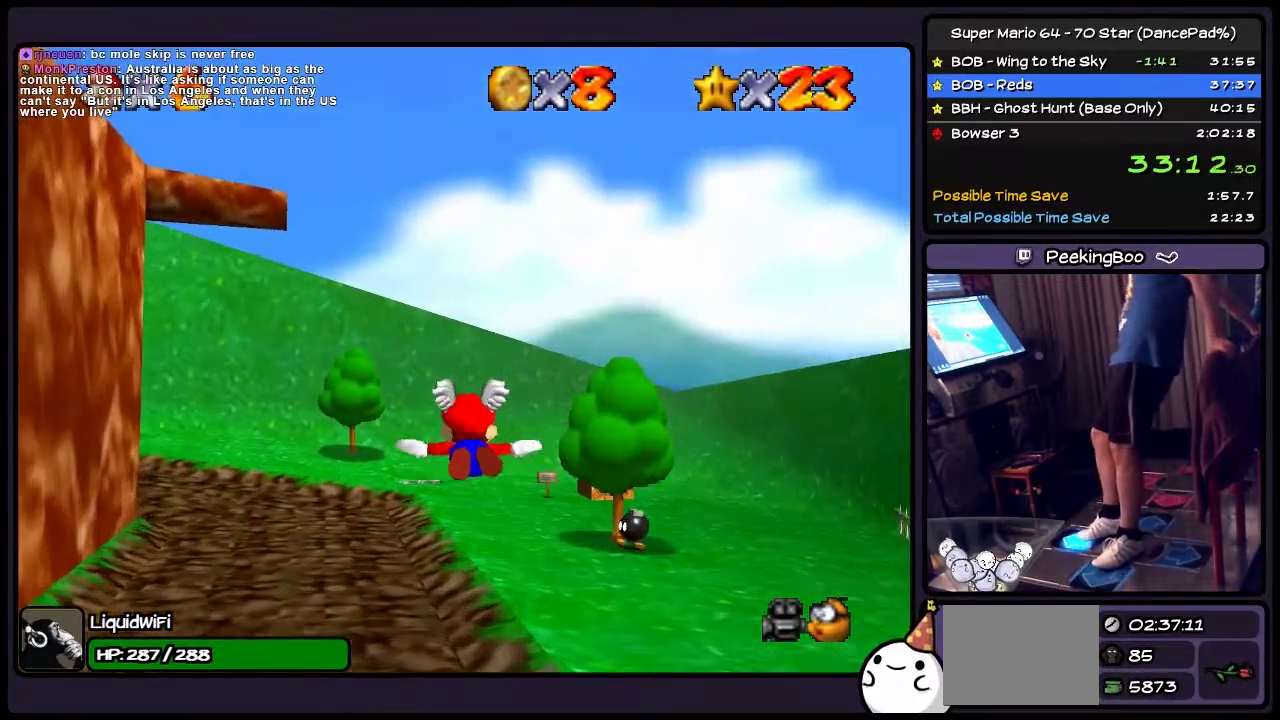
{"buttons": ["DPAD_UP", "DPAD_LEFT"], "events": [[67, "DPAD_LEFT", "up"], [267, "DPAD_UP", "up"], [300, "DPAD_LEFT", "down"], [400, "DPAD_UP", "down"]]}
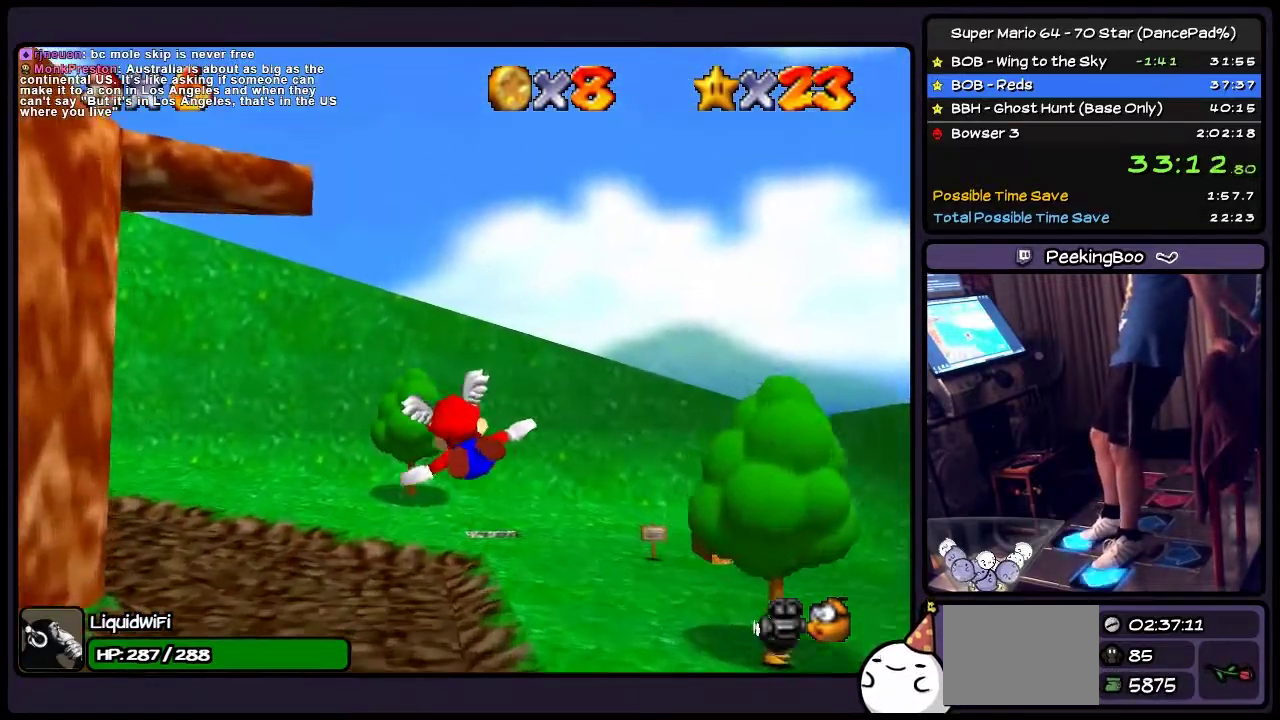
{"buttons": [], "events": [[234, "DPAD_UP", "up"], [434, "DPAD_LEFT", "up"]]}